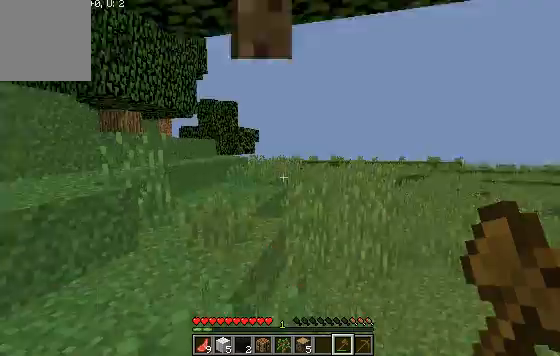
Gameplay with keyboard; each line is a JSON object with the keys held at the frame after it. "events" lists presses ("down") and releases ("up") of "a", "d", "s" and "w" between this image and that frame as [ms after this image, input, new state], when the widget could be followed in between. No other keys are recorded. Mouse input is not recorded.
{"keys": ["w"], "events": [[200, "w", "down"]]}
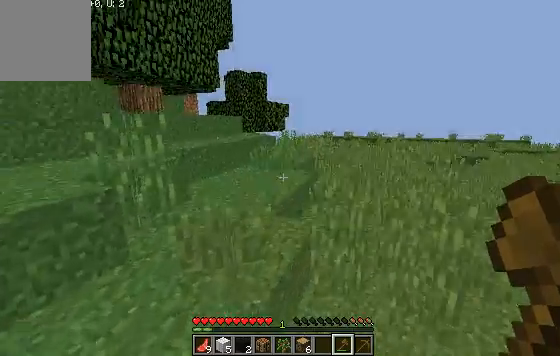
{"keys": ["w"], "events": []}
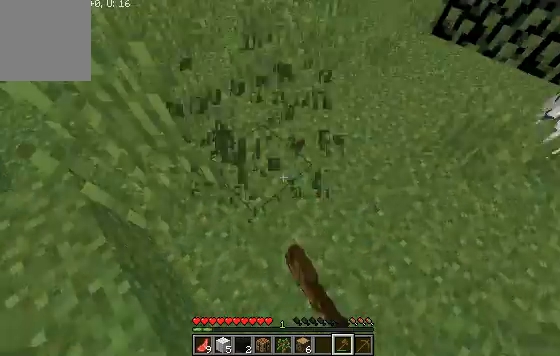
{"keys": ["w"], "events": []}
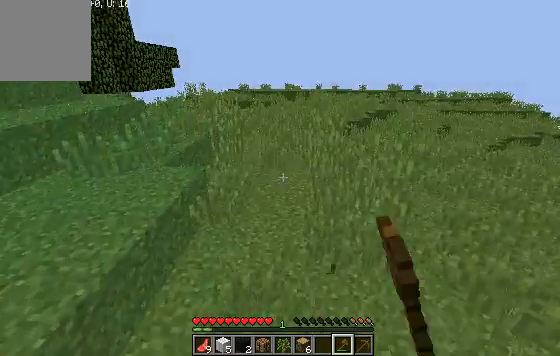
{"keys": ["w"], "events": []}
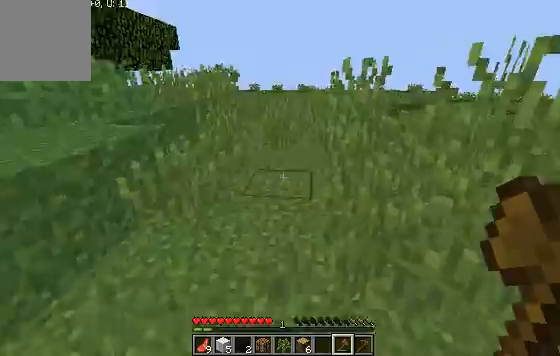
{"keys": ["w"], "events": []}